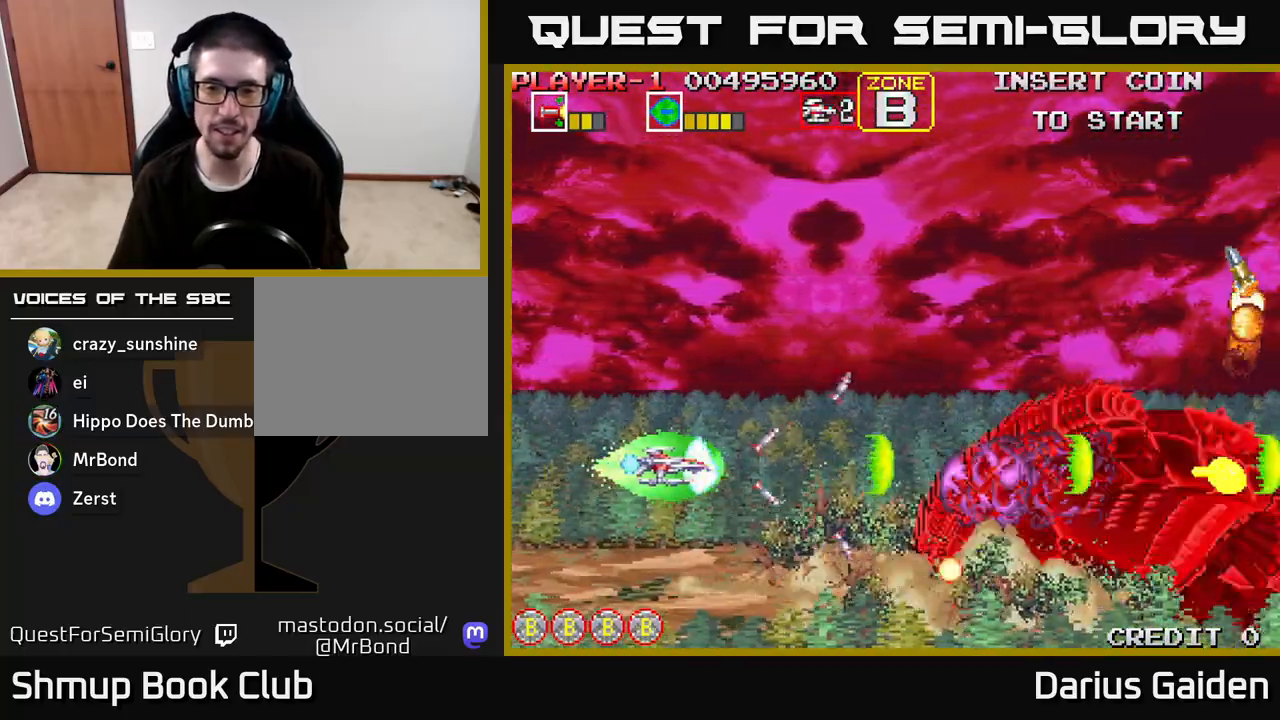
Gameplay with a controller (Xbox layout); each line is a JSON object with the inputs held at the frame after it. "events" lists button and stick changes between this image and that frame as [ms after this image, input, new state], when the widget could be followed in between.
{"buttons": ["R2"], "left_stick": "center", "right_stick": "center", "events": [[133, "DPAD_LEFT", "up"]]}
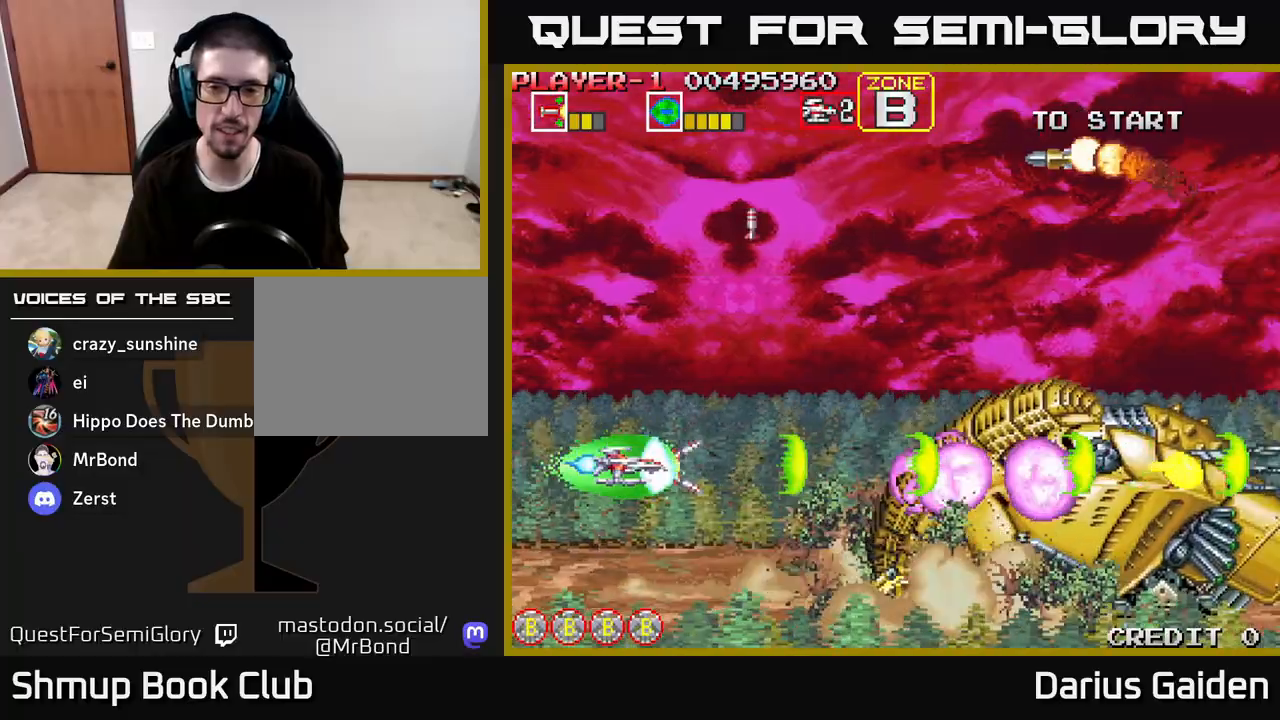
{"buttons": ["R2"], "left_stick": "center", "right_stick": "center", "events": []}
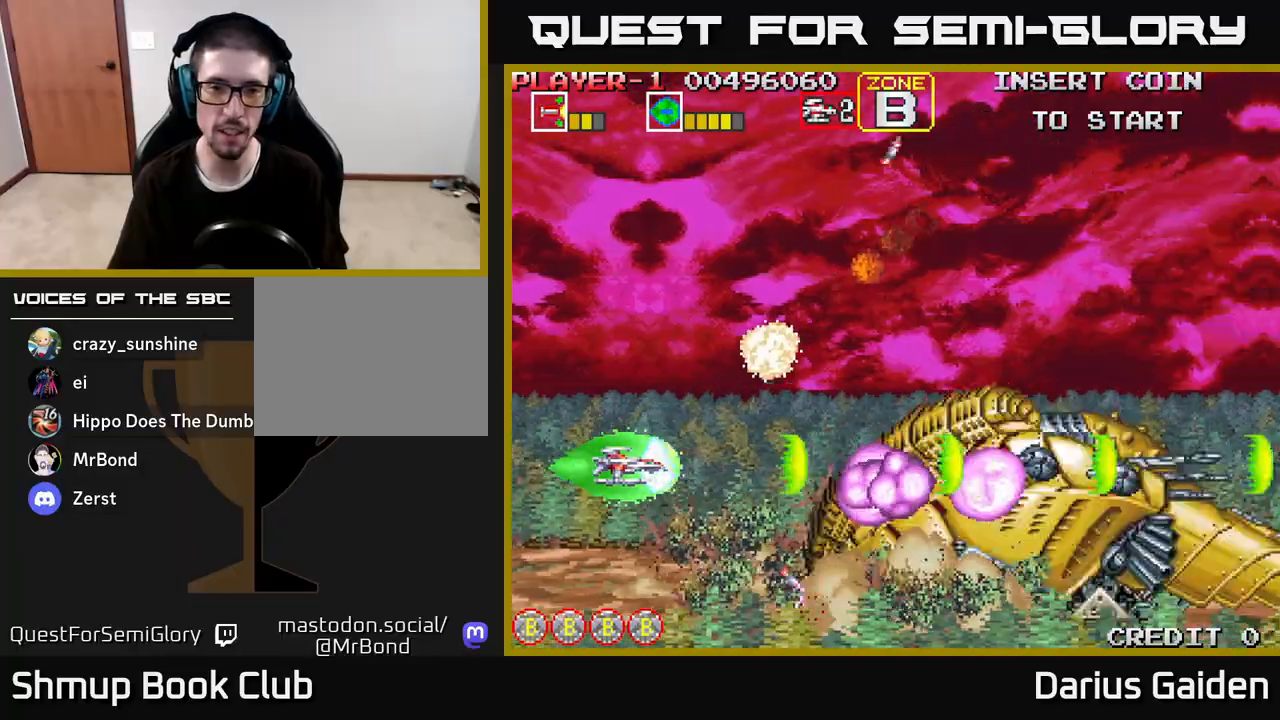
{"buttons": ["R2"], "left_stick": "center", "right_stick": "center", "events": [[117, "DPAD_LEFT", "down"], [250, "DPAD_LEFT", "up"]]}
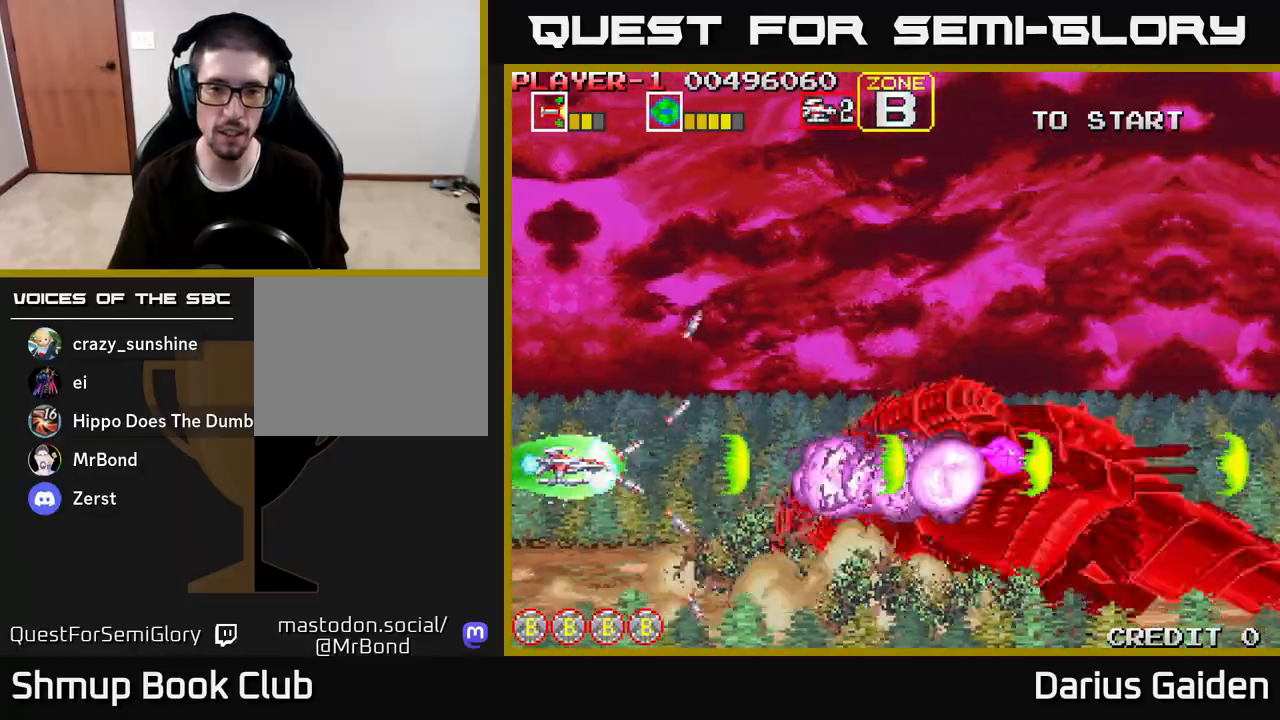
{"buttons": ["R2"], "left_stick": "center", "right_stick": "center", "events": [[283, "DPAD_LEFT", "down"], [433, "DPAD_LEFT", "up"]]}
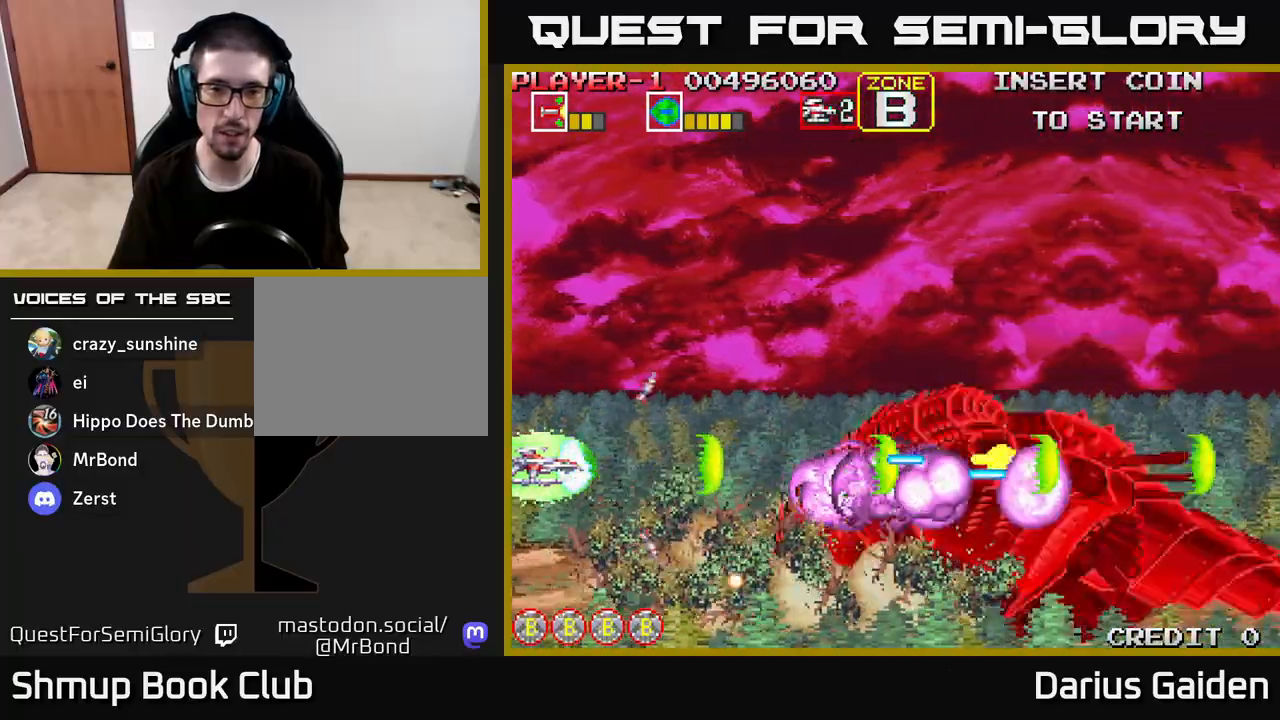
{"buttons": ["R2"], "left_stick": "center", "right_stick": "center", "events": [[333, "DPAD_UP", "down"], [417, "DPAD_UP", "up"]]}
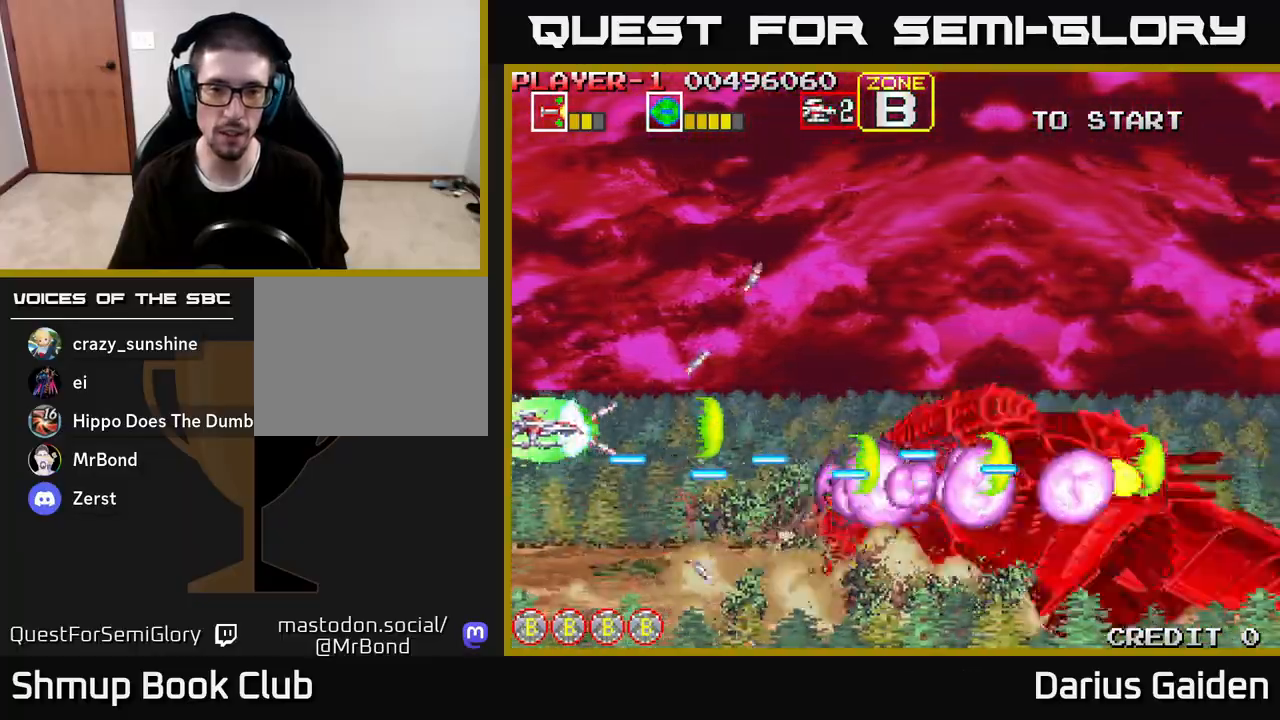
{"buttons": ["R2"], "left_stick": "center", "right_stick": "center", "events": []}
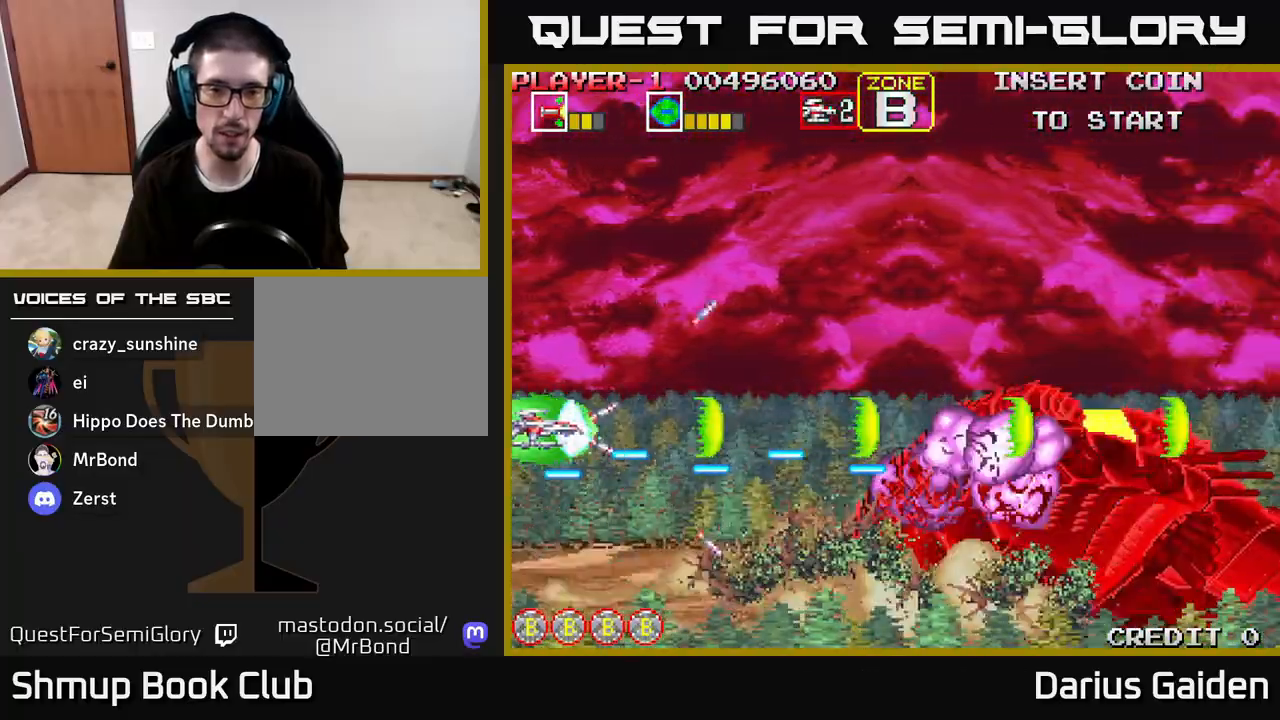
{"buttons": ["R2", "DPAD_RIGHT"], "left_stick": "center", "right_stick": "center", "events": [[33, "DPAD_UP", "down"], [133, "DPAD_UP", "up"], [333, "DPAD_RIGHT", "down"]]}
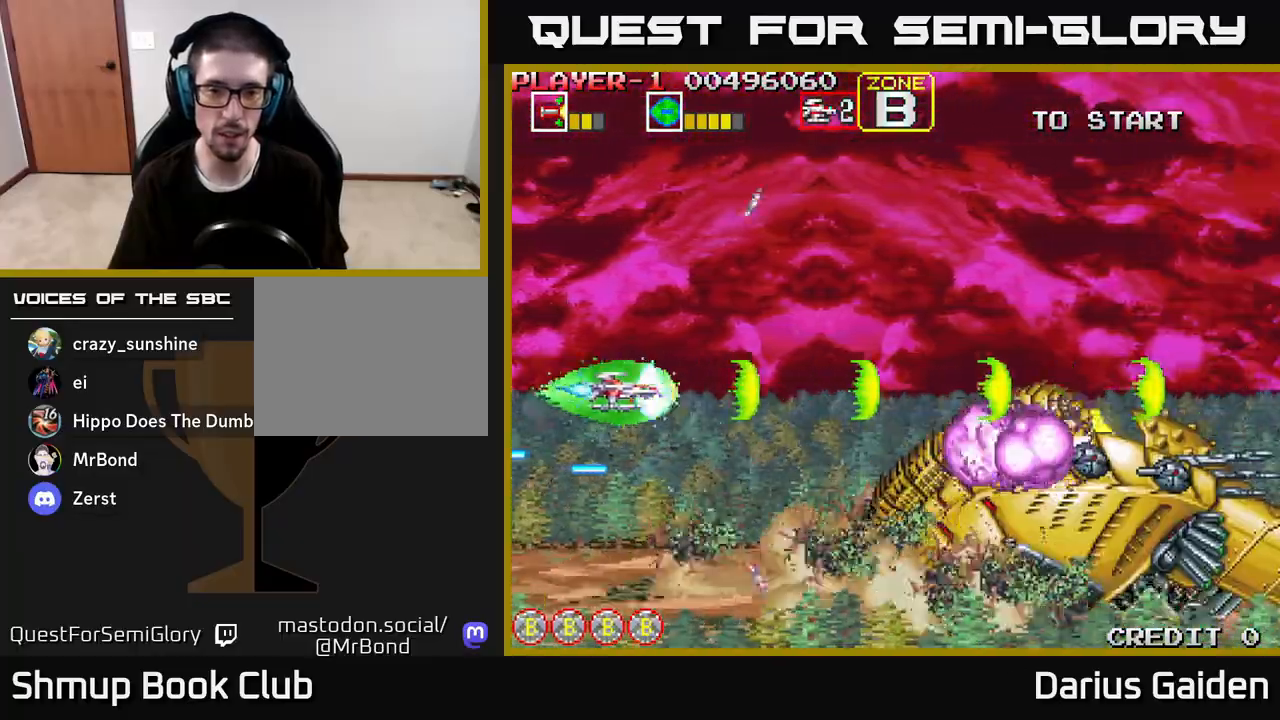
{"buttons": ["R2"], "left_stick": "center", "right_stick": "center", "events": [[67, "DPAD_DOWN", "down"], [267, "DPAD_DOWN", "up"], [350, "DPAD_RIGHT", "up"]]}
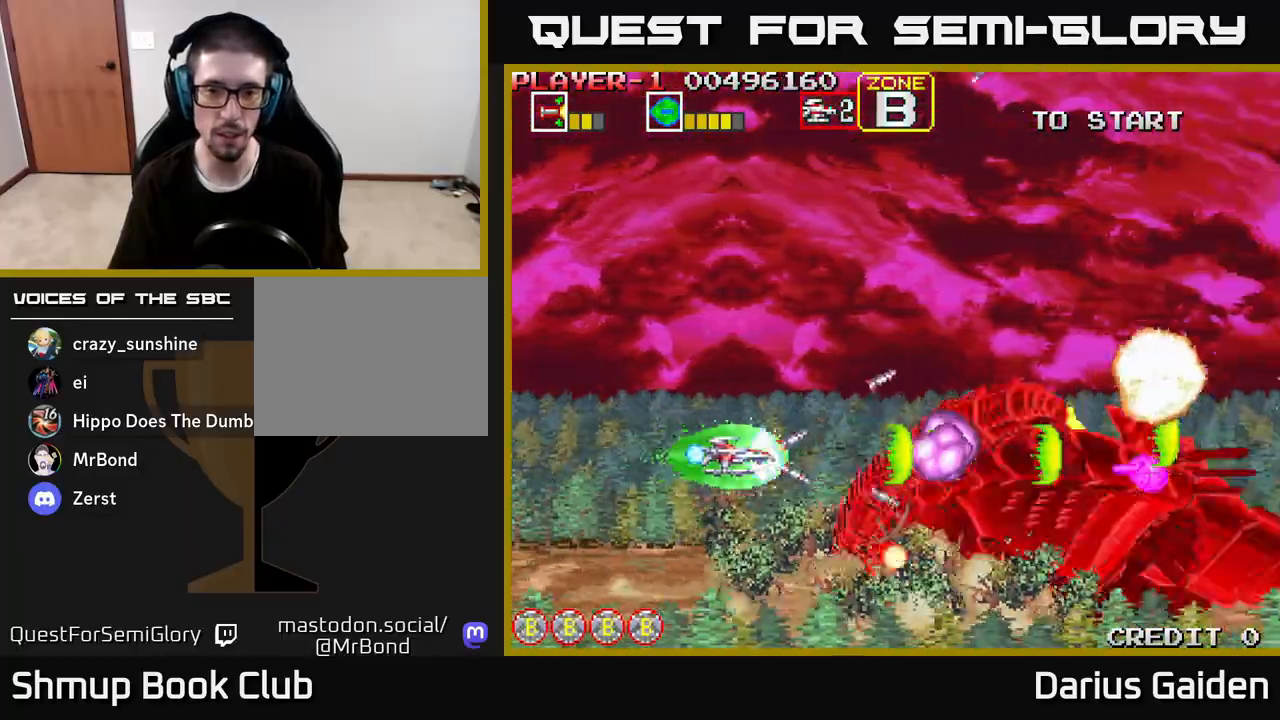
{"buttons": ["R2"], "left_stick": "center", "right_stick": "center", "events": []}
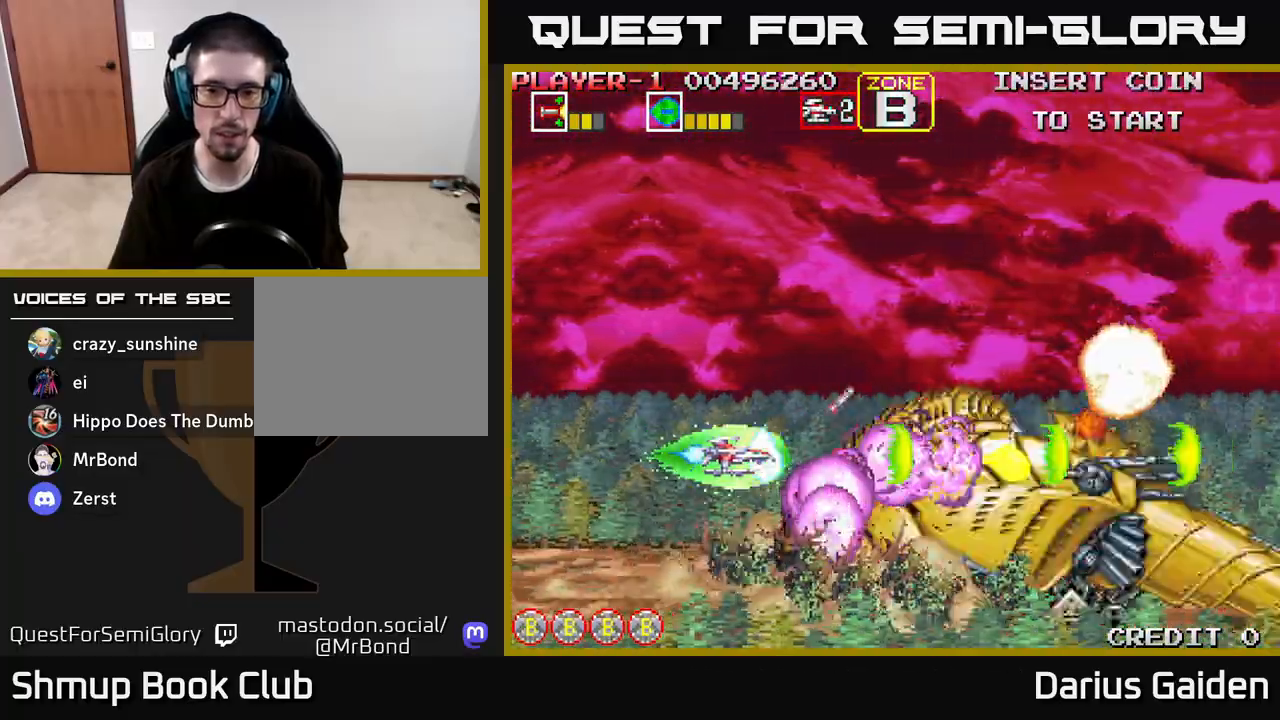
{"buttons": ["R2"], "left_stick": "center", "right_stick": "center", "events": [[33, "DPAD_LEFT", "down"], [133, "DPAD_LEFT", "up"], [317, "DPAD_LEFT", "down"], [467, "DPAD_LEFT", "up"]]}
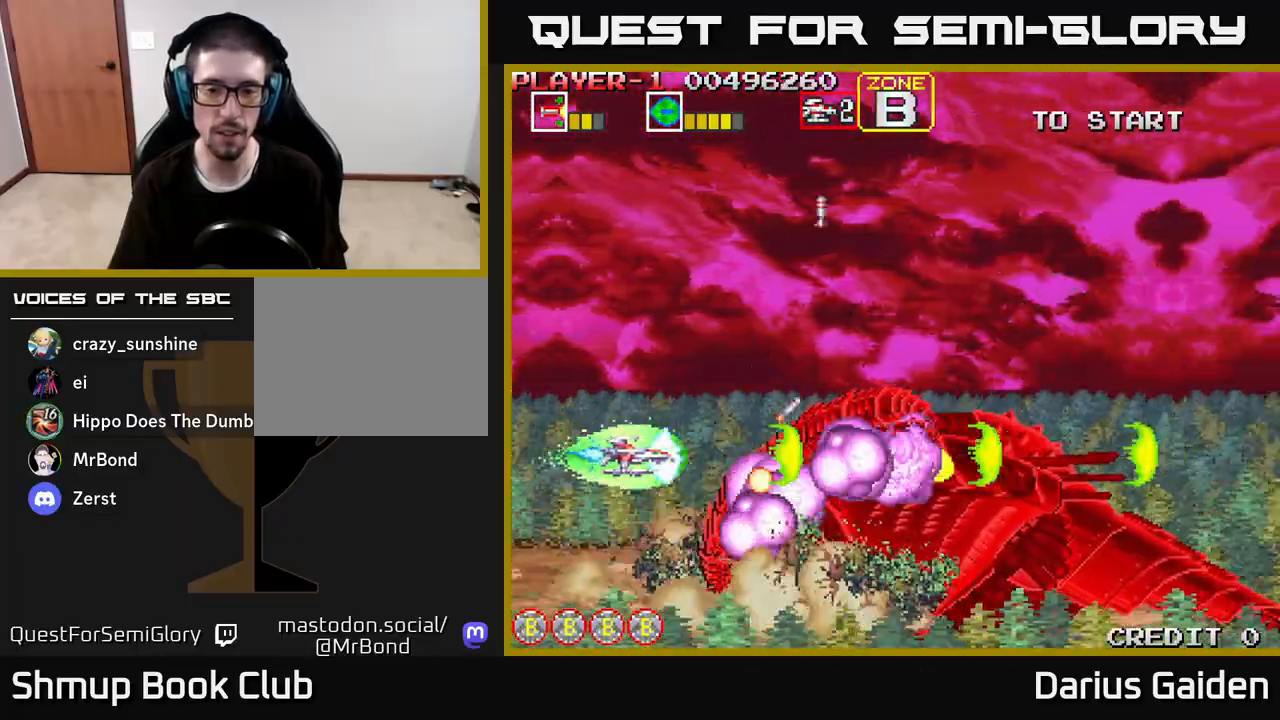
{"buttons": ["R2"], "left_stick": "center", "right_stick": "center", "events": [[100, "DPAD_LEFT", "down"], [217, "DPAD_LEFT", "up"], [367, "DPAD_LEFT", "down"], [467, "DPAD_LEFT", "up"]]}
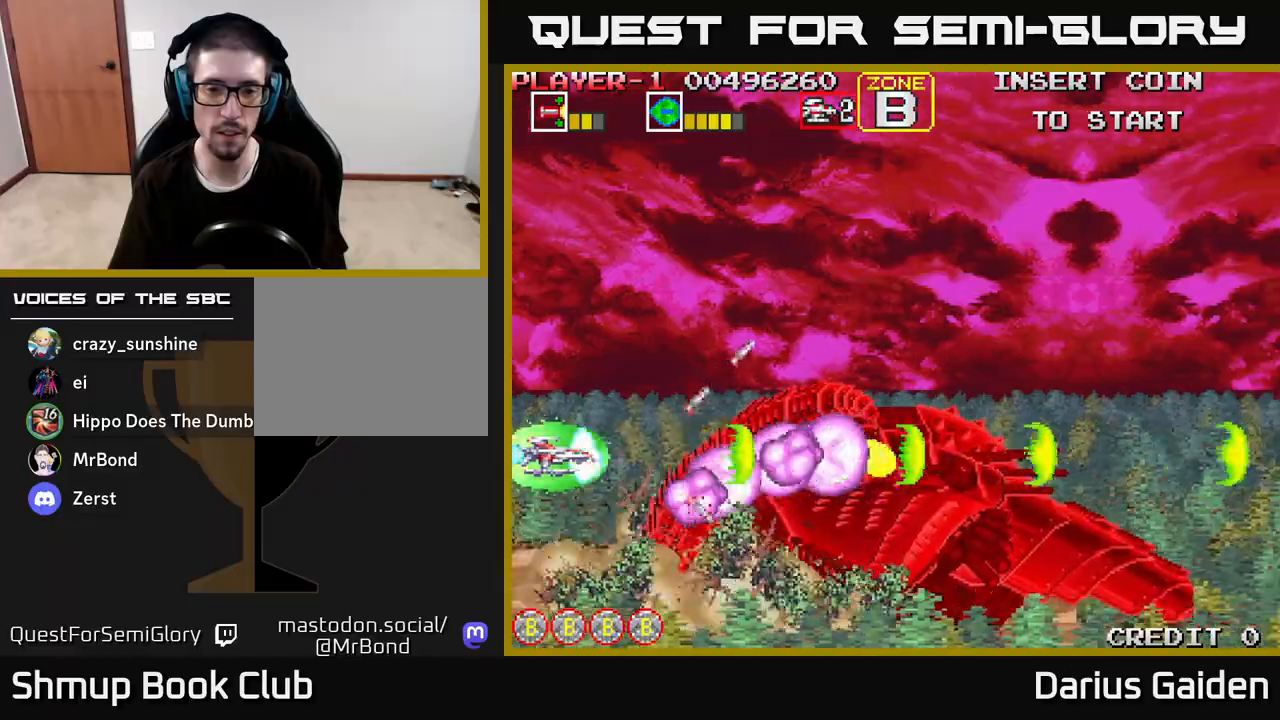
{"buttons": ["R2"], "left_stick": "center", "right_stick": "center", "events": []}
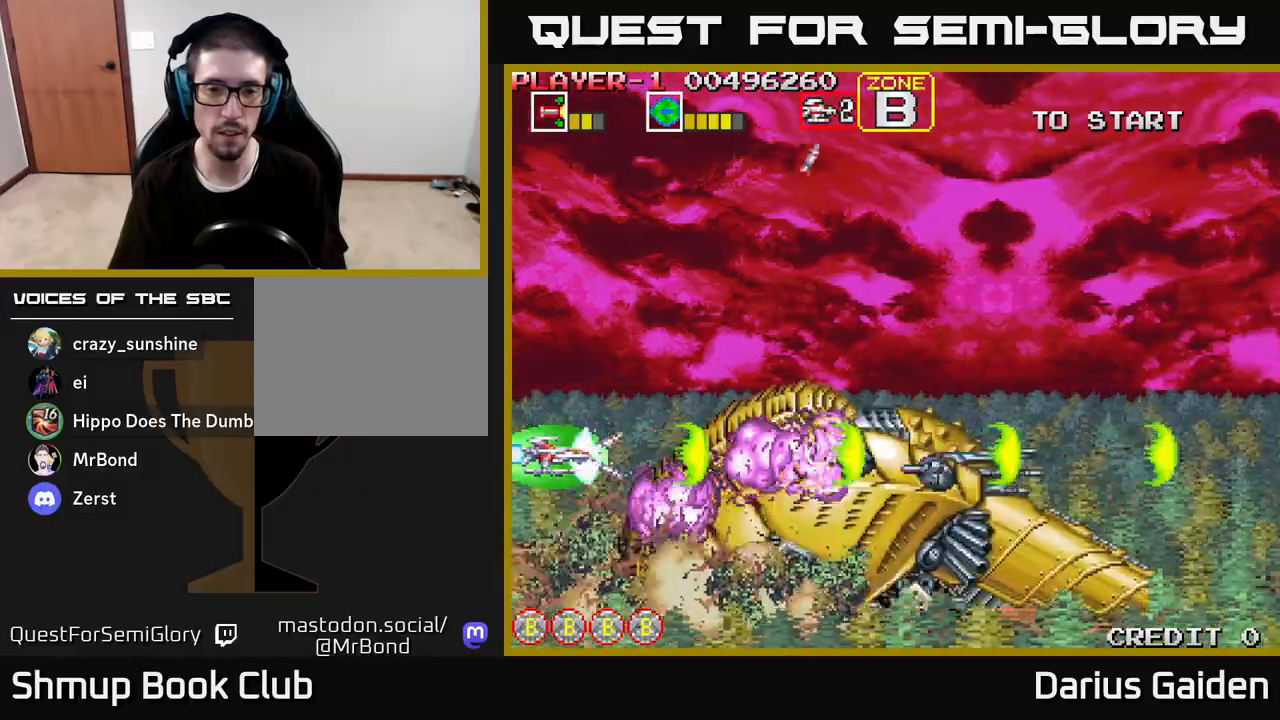
{"buttons": ["R2"], "left_stick": "center", "right_stick": "center", "events": []}
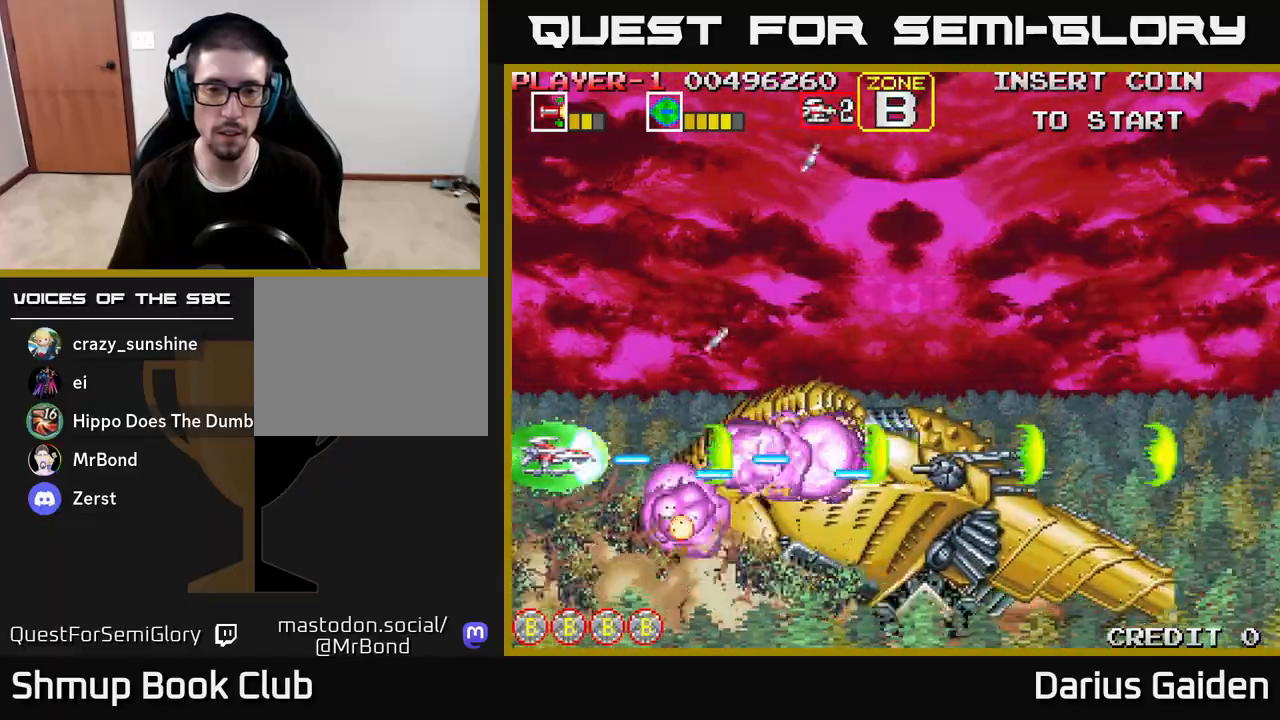
{"buttons": ["R2"], "left_stick": "center", "right_stick": "center", "events": [[17, "DPAD_LEFT", "down"], [83, "DPAD_UP", "down"], [200, "DPAD_LEFT", "up"], [233, "DPAD_UP", "up"]]}
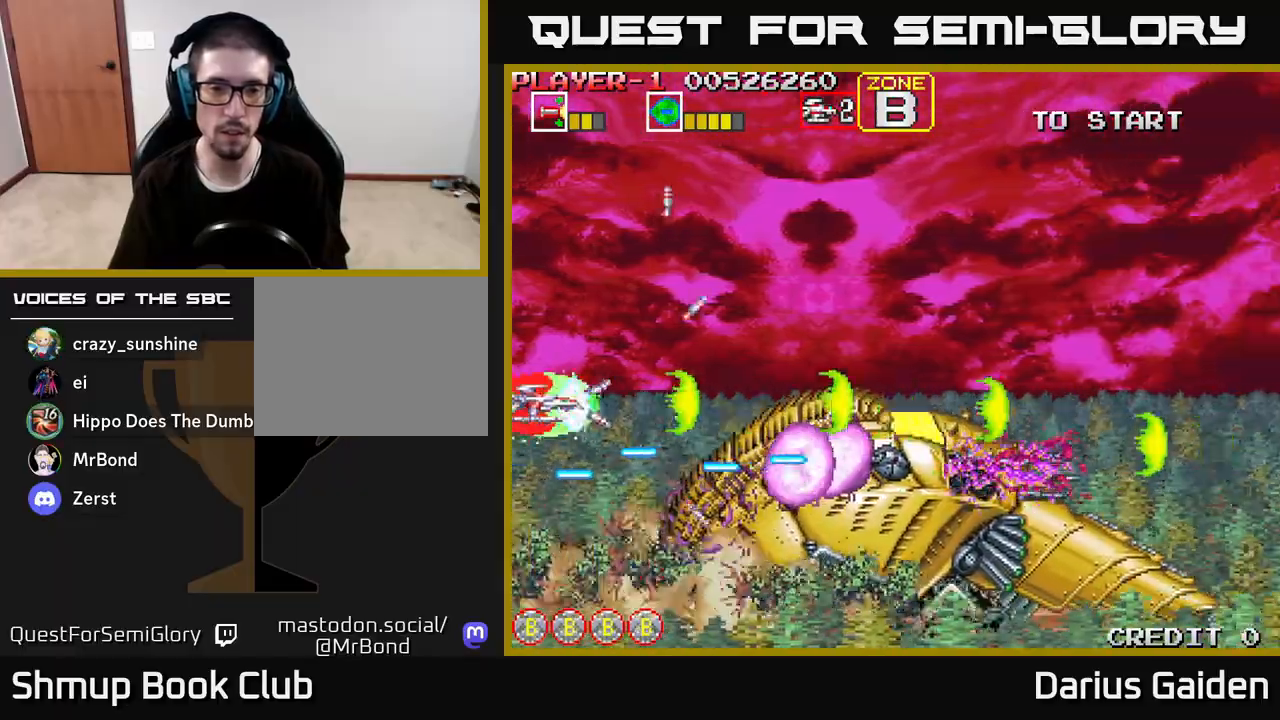
{"buttons": ["R2", "DPAD_RIGHT"], "left_stick": "center", "right_stick": "center", "events": [[483, "DPAD_RIGHT", "down"]]}
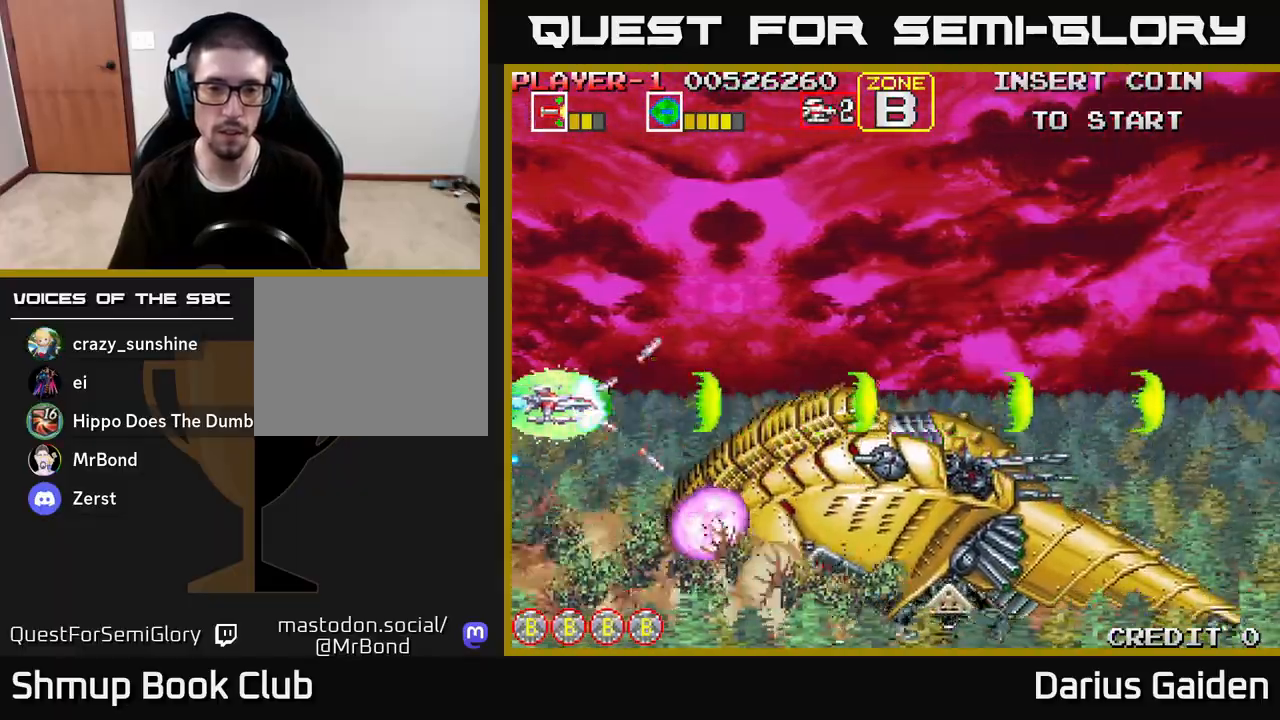
{"buttons": ["R2"], "left_stick": "center", "right_stick": "center", "events": [[17, "DPAD_DOWN", "down"], [50, "DPAD_RIGHT", "up"], [133, "DPAD_DOWN", "up"]]}
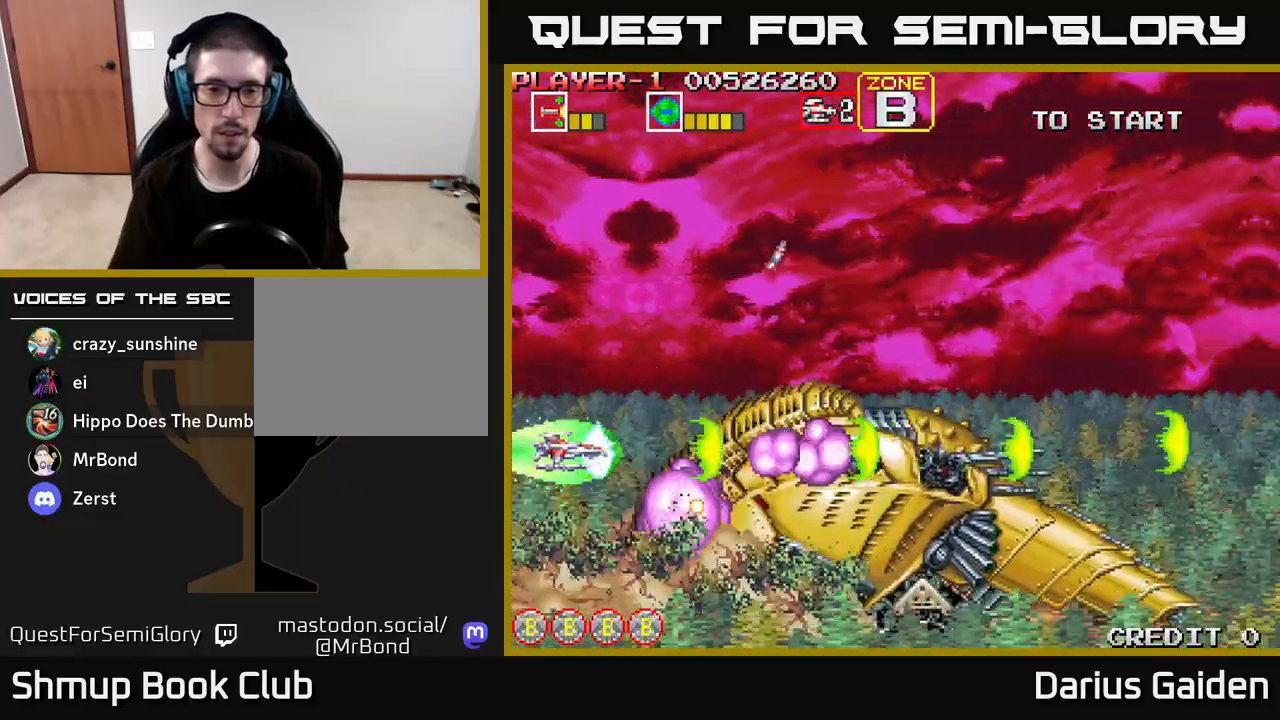
{"buttons": ["R2"], "left_stick": "center", "right_stick": "center", "events": [[150, "DPAD_LEFT", "down"], [300, "DPAD_LEFT", "up"]]}
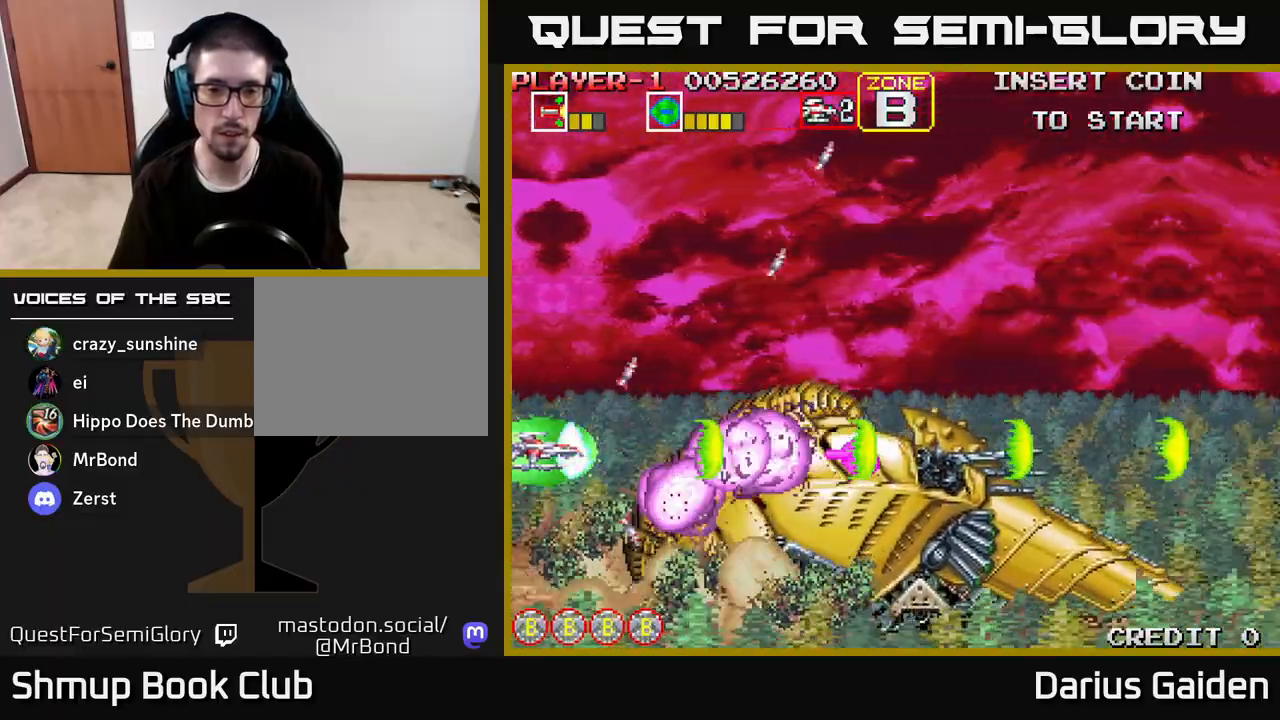
{"buttons": ["R2"], "left_stick": "center", "right_stick": "center", "events": []}
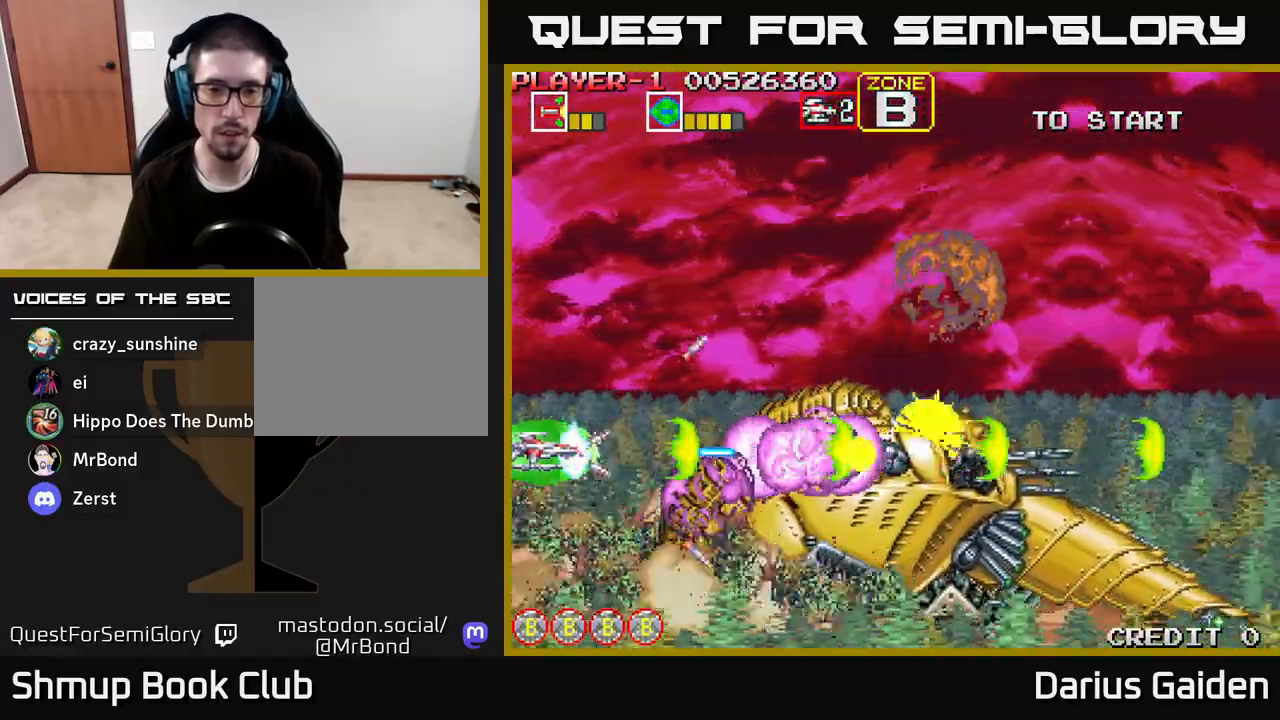
{"buttons": ["R2"], "left_stick": "center", "right_stick": "center", "events": [[200, "DPAD_UP", "down"], [350, "DPAD_UP", "up"]]}
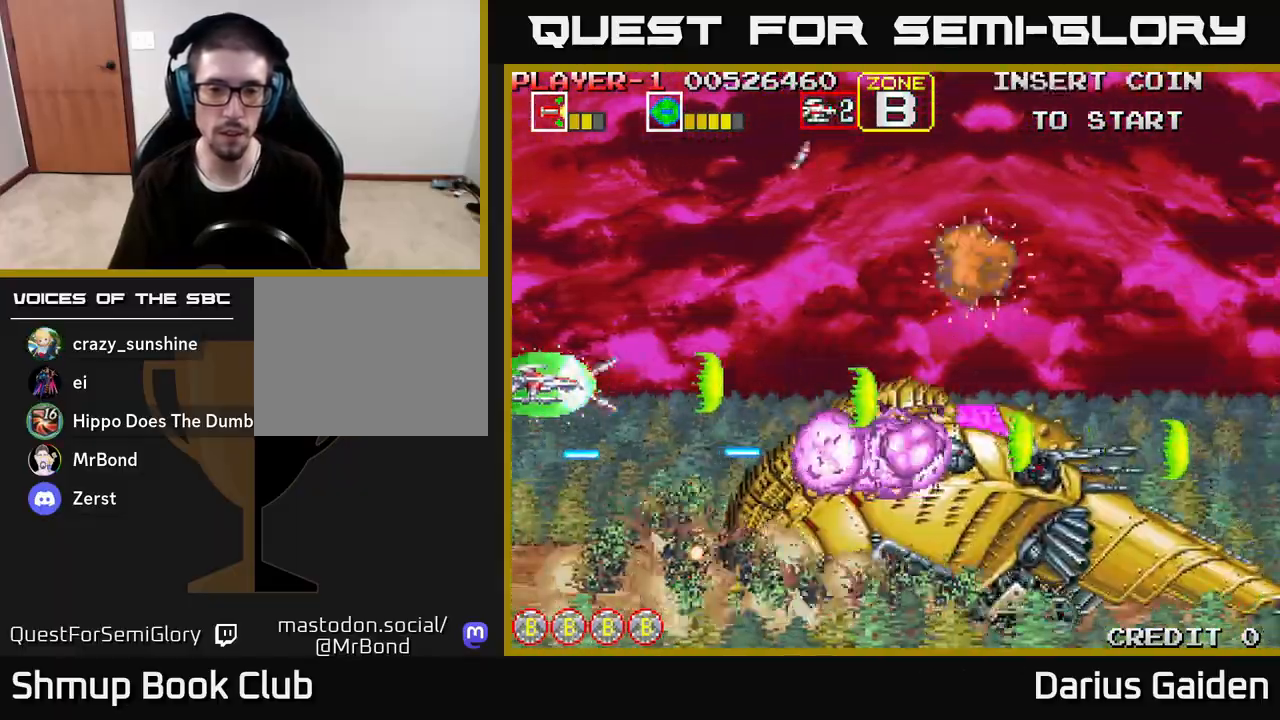
{"buttons": ["R2", "DPAD_DOWN"], "left_stick": "center", "right_stick": "center", "events": [[283, "DPAD_RIGHT", "down"], [417, "DPAD_DOWN", "down"], [483, "DPAD_RIGHT", "up"]]}
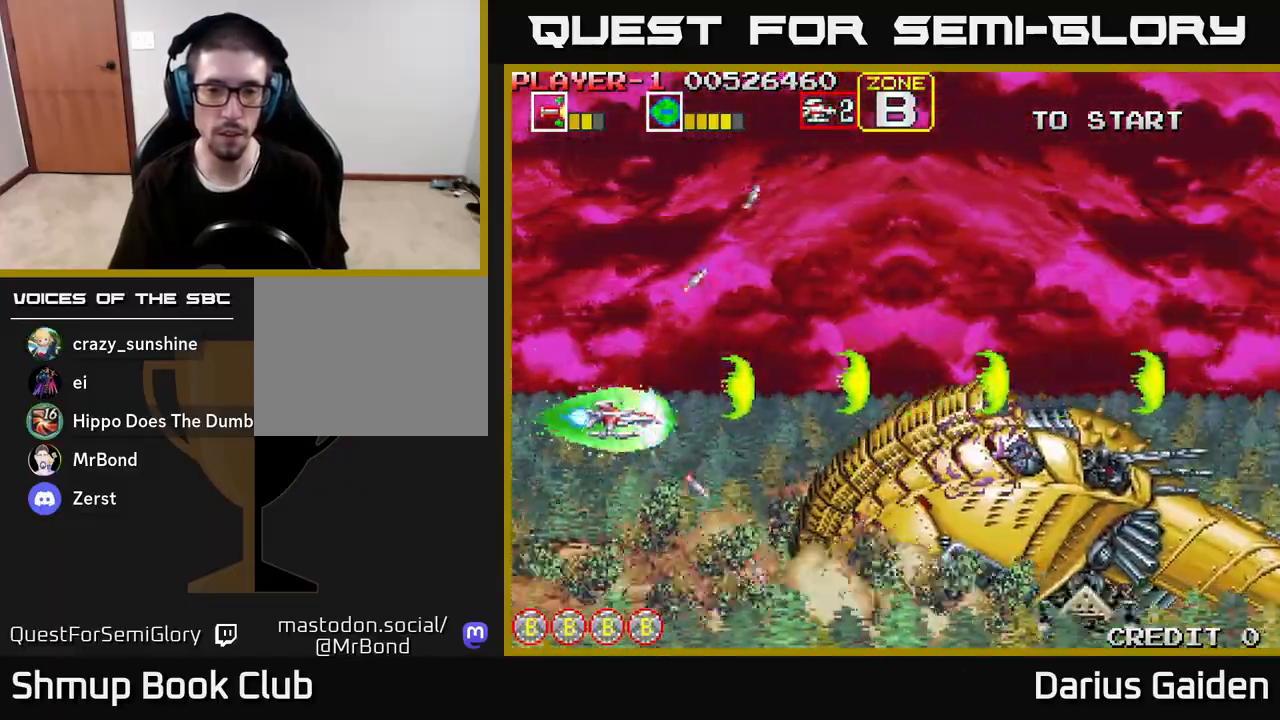
{"buttons": ["R2"], "left_stick": "center", "right_stick": "center", "events": [[133, "DPAD_DOWN", "up"]]}
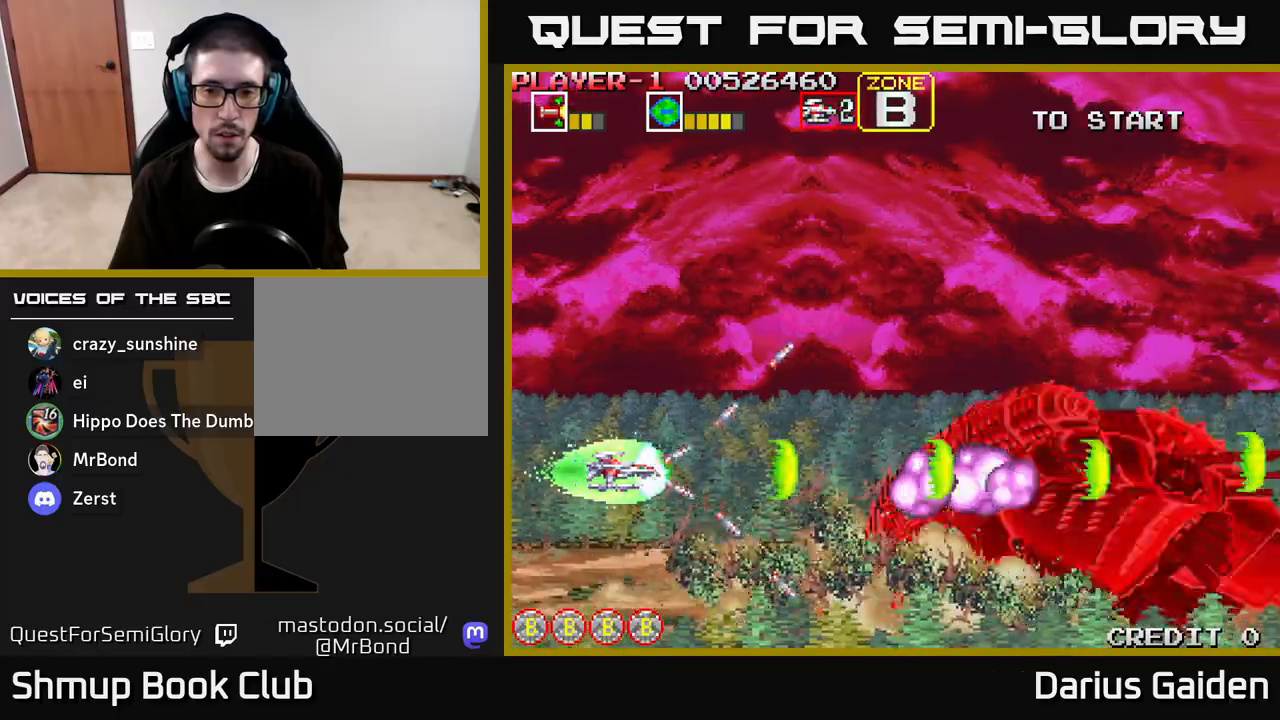
{"buttons": ["R2", "DPAD_RIGHT"], "left_stick": "center", "right_stick": "center", "events": [[167, "DPAD_UP", "down"], [250, "DPAD_RIGHT", "down"], [250, "DPAD_UP", "up"]]}
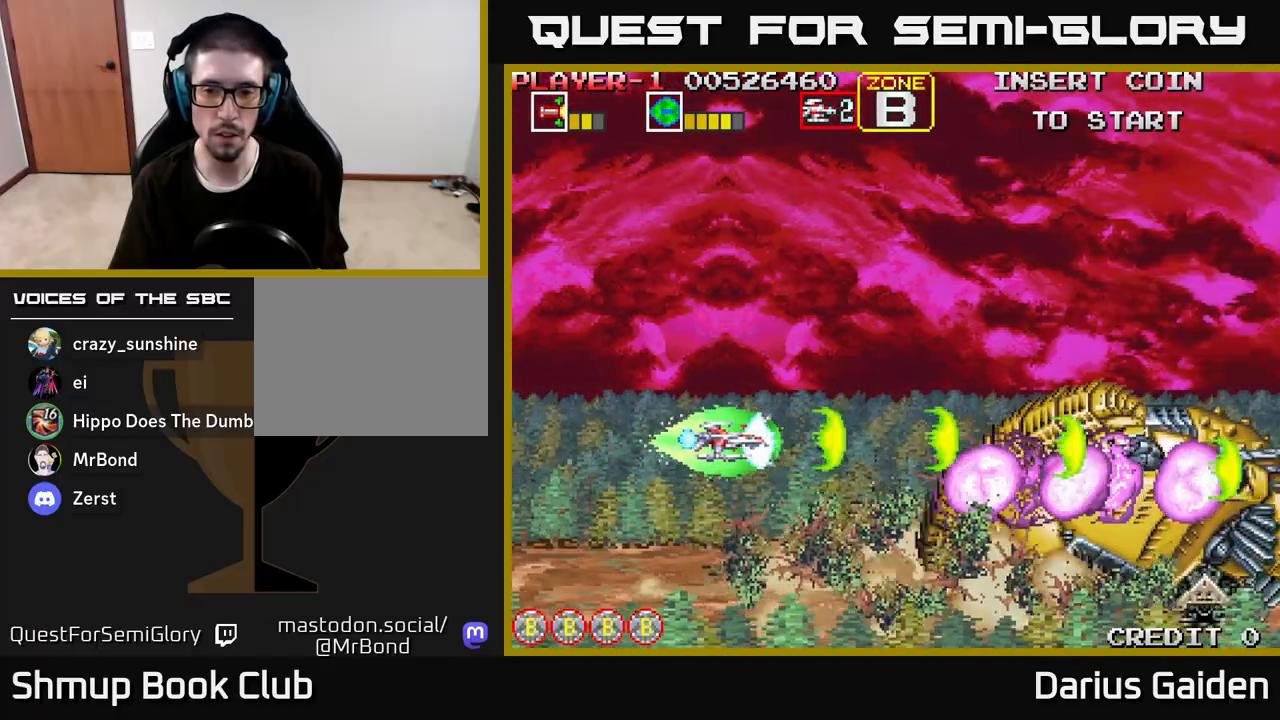
{"buttons": ["R2"], "left_stick": "center", "right_stick": "center", "events": [[17, "DPAD_RIGHT", "up"]]}
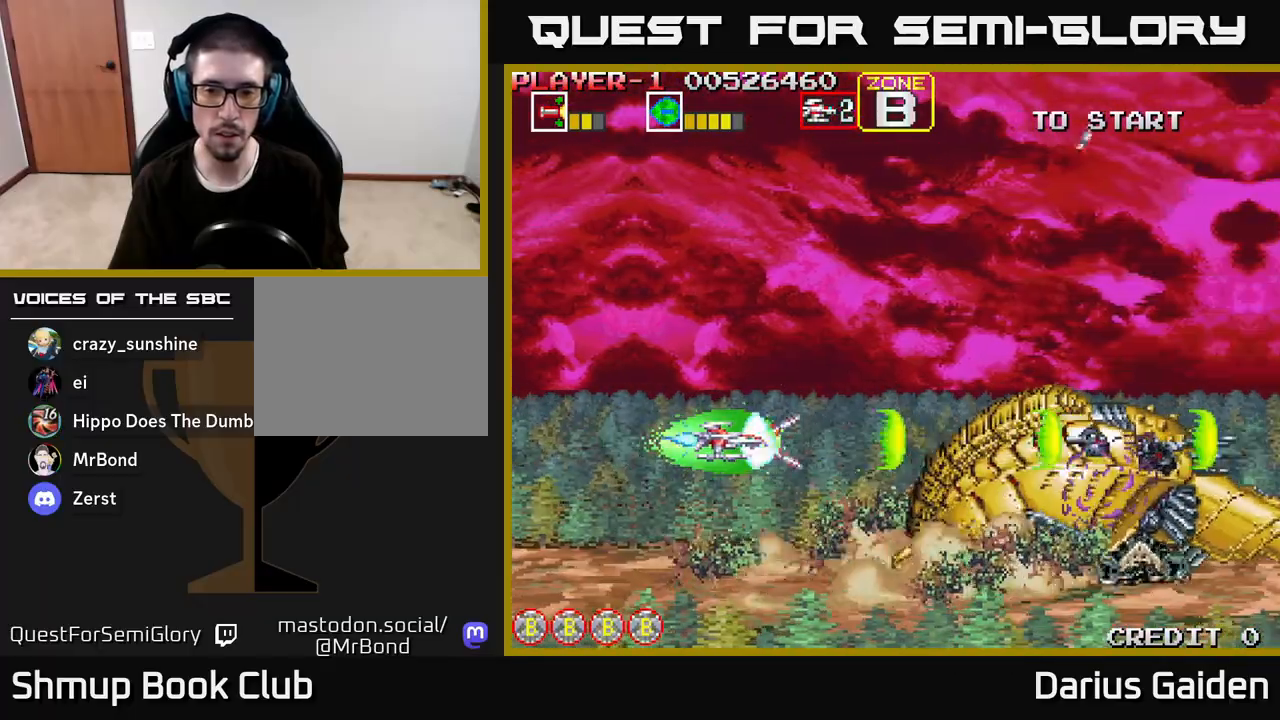
{"buttons": [], "left_stick": "center", "right_stick": "center", "events": [[133, "R2", "up"]]}
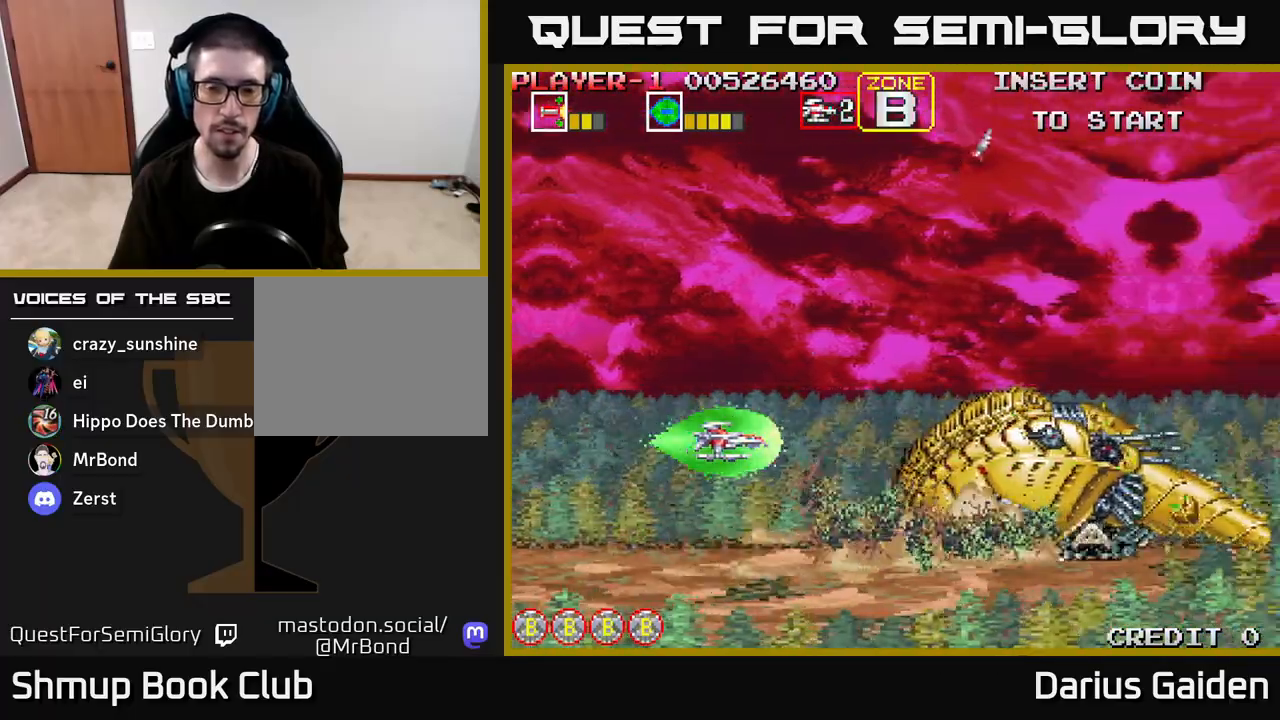
{"buttons": ["R2"], "left_stick": "center", "right_stick": "center", "events": [[83, "DPAD_LEFT", "down"], [167, "R2", "down"], [433, "DPAD_LEFT", "up"]]}
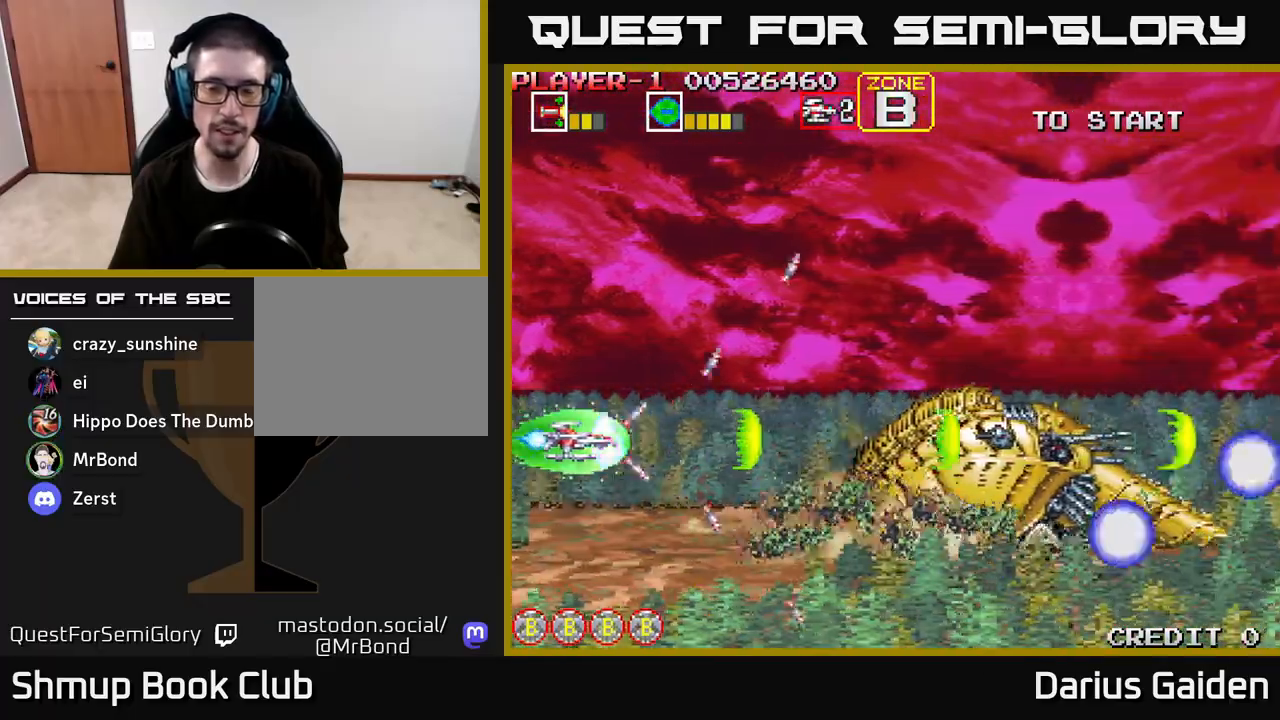
{"buttons": ["R2"], "left_stick": "center", "right_stick": "center", "events": [[183, "DPAD_UP", "down"], [350, "DPAD_UP", "up"]]}
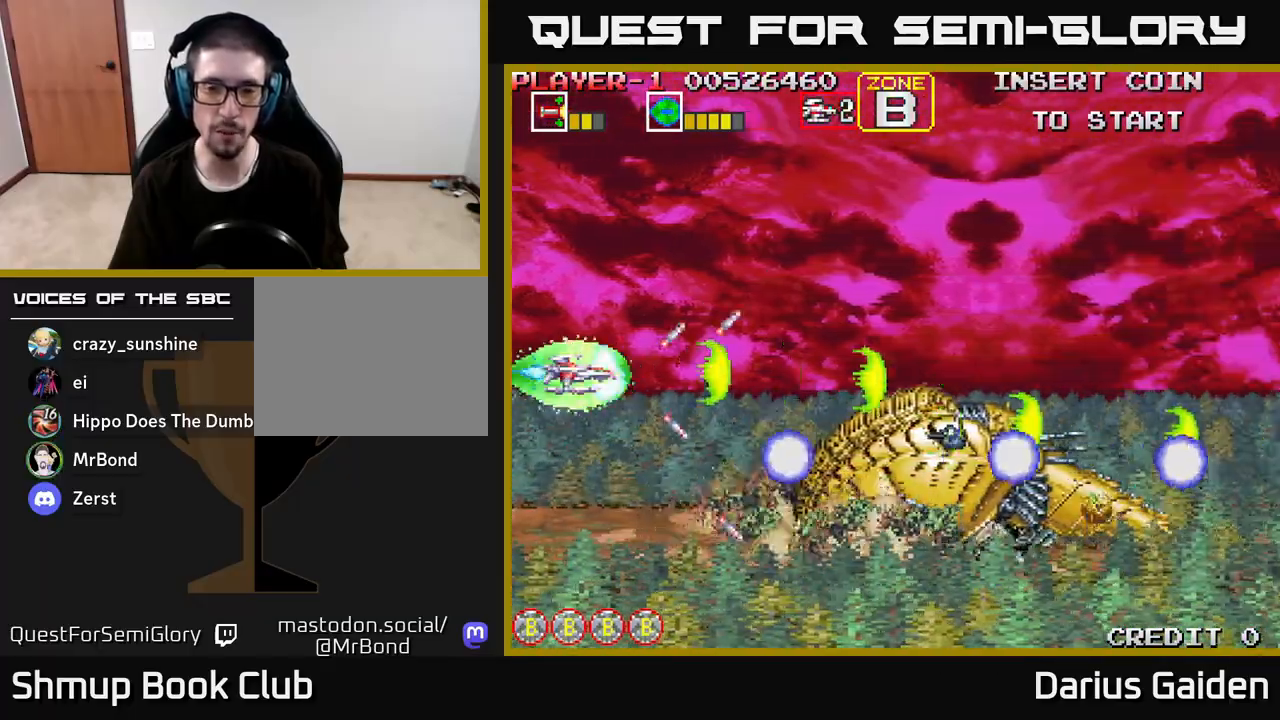
{"buttons": ["R2"], "left_stick": "center", "right_stick": "center", "events": [[83, "DPAD_UP", "down"], [333, "DPAD_UP", "up"]]}
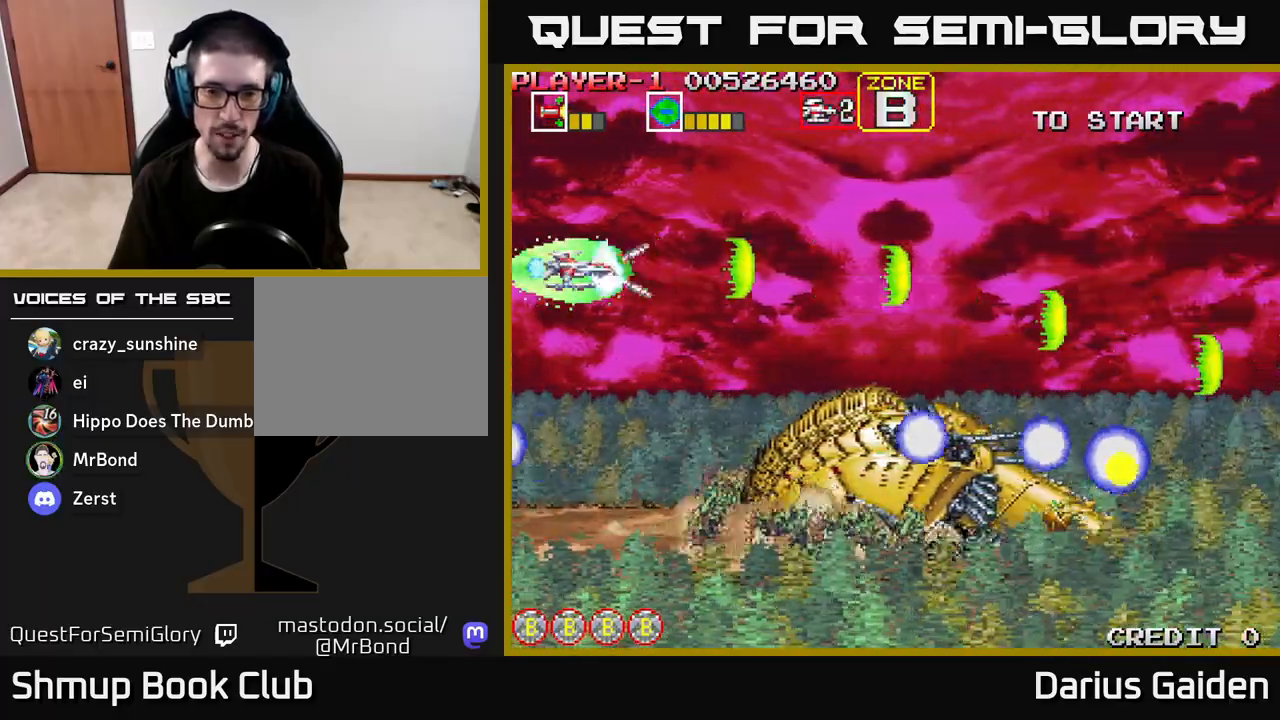
{"buttons": ["R2", "DPAD_UP"], "left_stick": "center", "right_stick": "center", "events": [[400, "DPAD_UP", "down"]]}